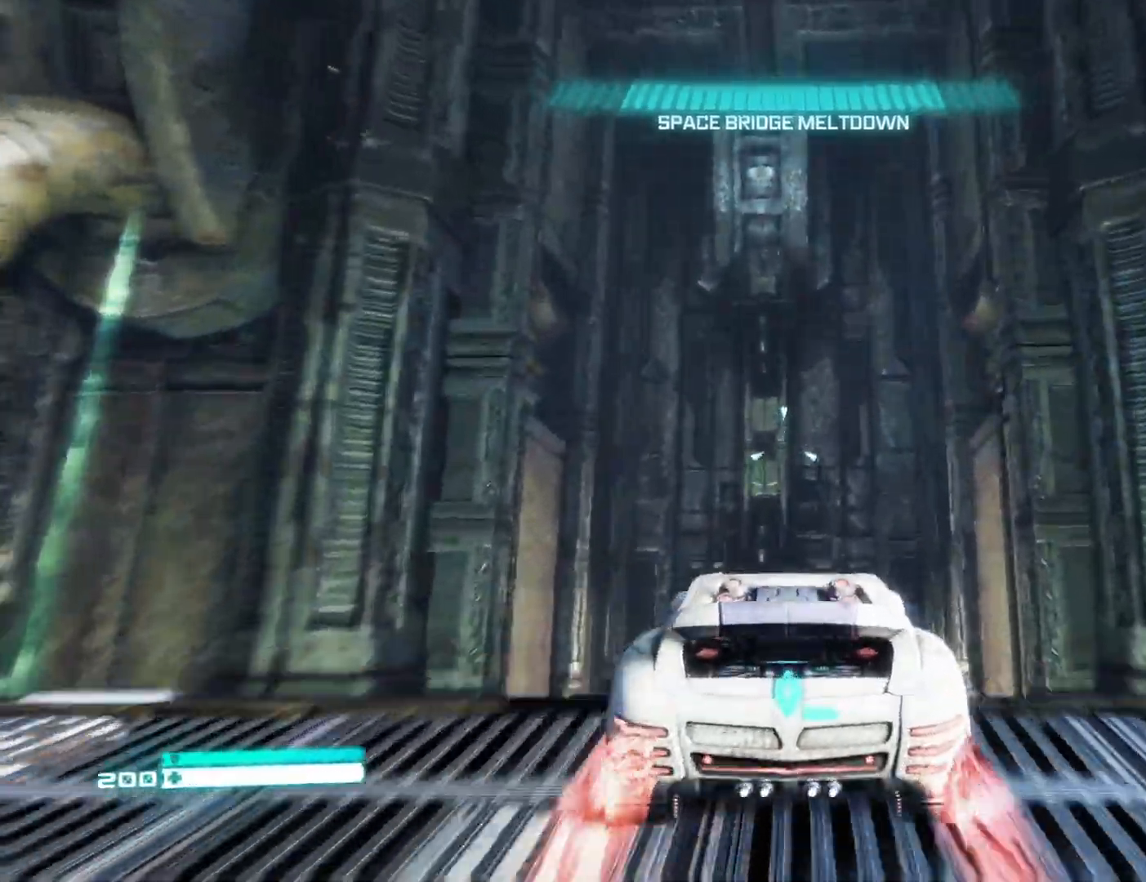
Gameplay with a controller (Xbox layout); each line is a JSON object with the inputs held at the frame after it. "events" lists button and stick changes between this image and that frame as [ms after this image, input, new state], when the widget could be followed in between.
{"buttons": ["L2"], "left_stick": "center", "right_stick": "down", "events": [[17, "R1", "down"], [83, "right_stick", "down"], [183, "R1", "up"]]}
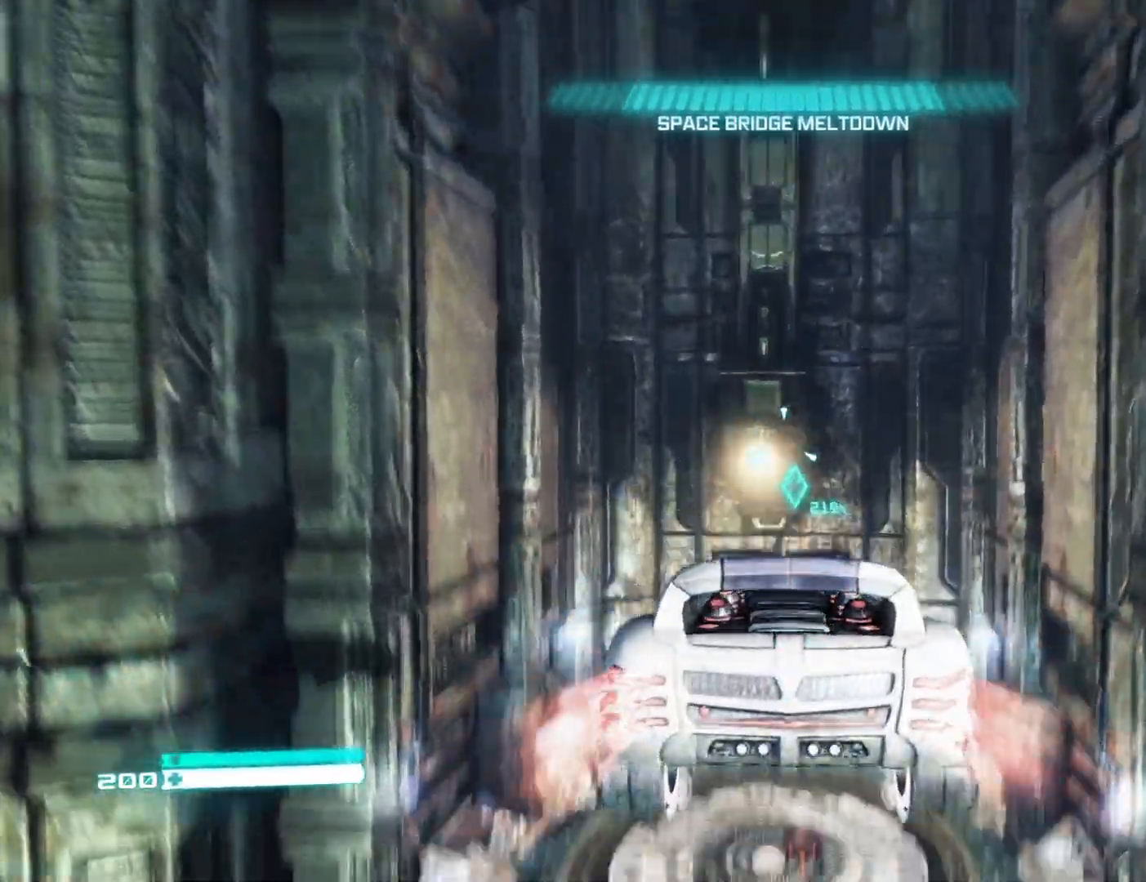
{"buttons": ["L2", "R1"], "left_stick": "center", "right_stick": "center", "events": [[17, "R1", "down"], [50, "right_stick", "center"], [383, "R1", "up"], [417, "R1", "down"]]}
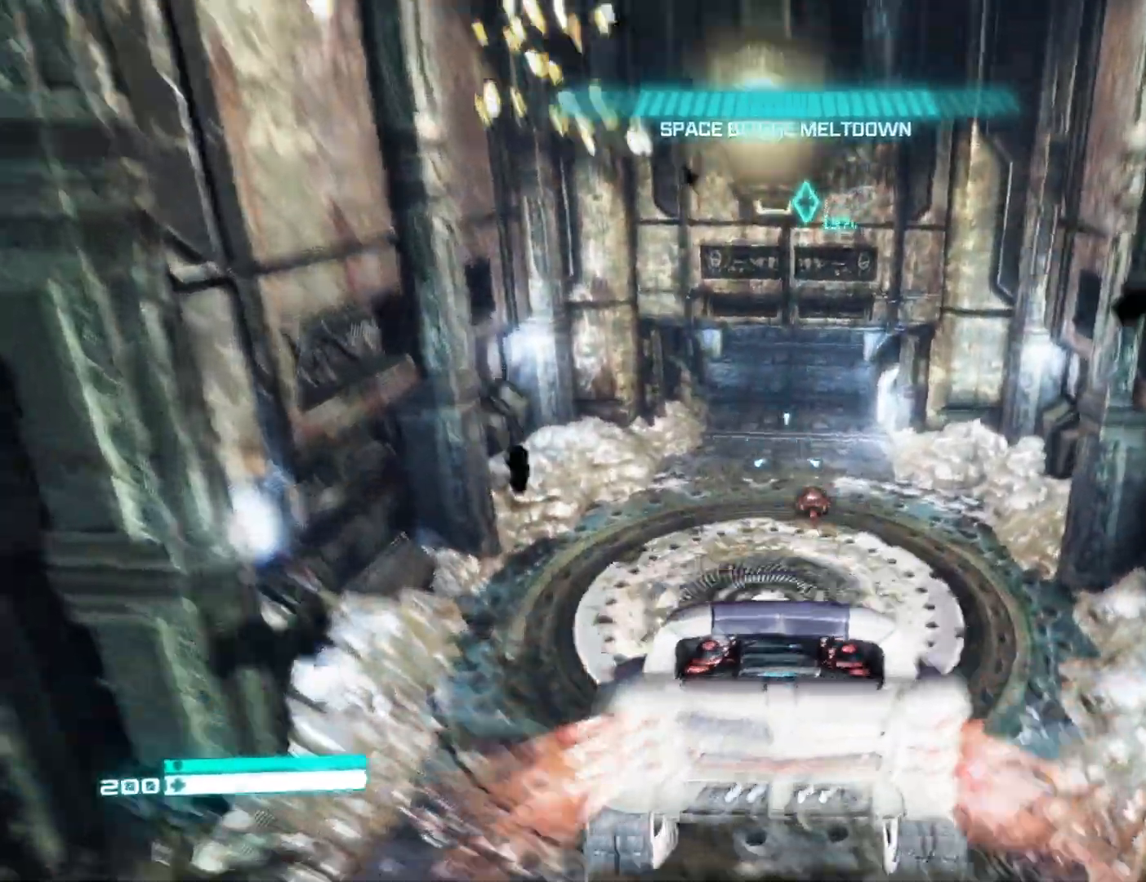
{"buttons": ["L1", "L2", "R1"], "left_stick": "center", "right_stick": "up", "events": [[133, "R1", "up"], [200, "L1", "down"], [350, "right_stick", "up"], [433, "R1", "down"]]}
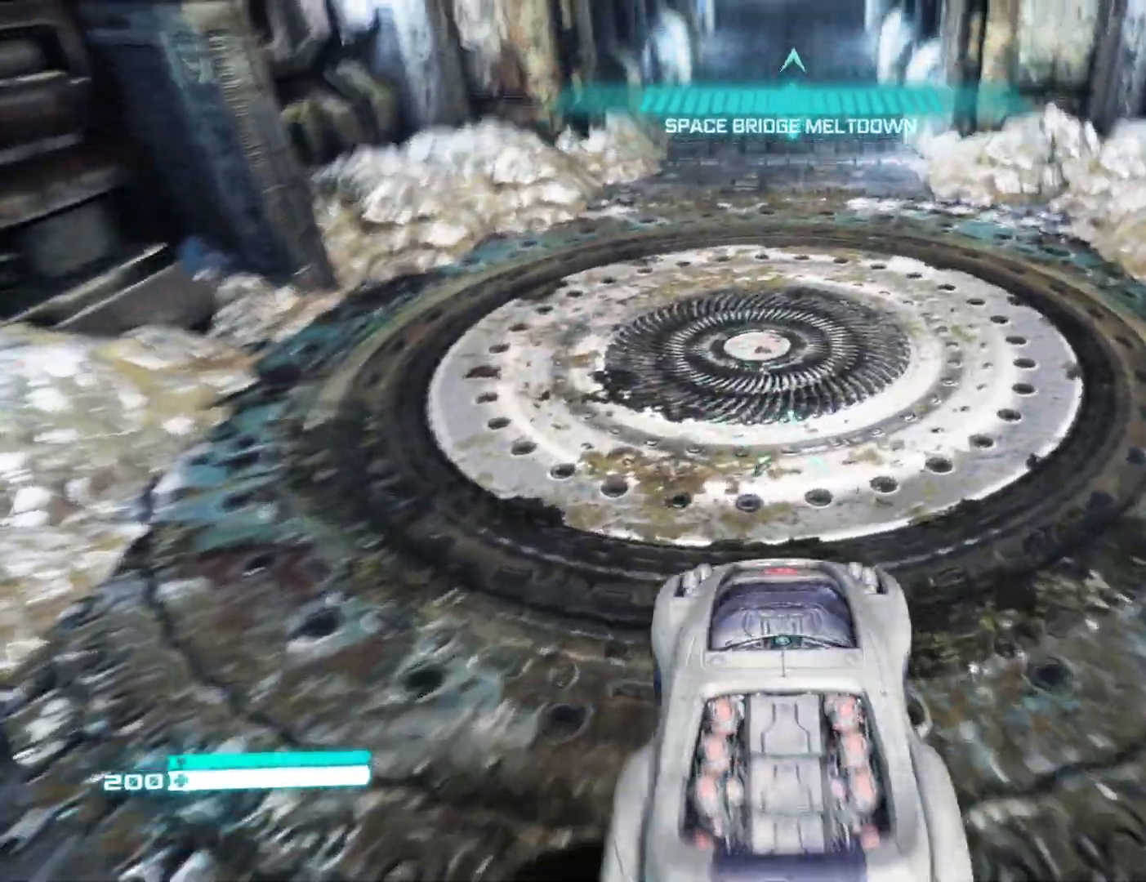
{"buttons": ["L2"], "left_stick": "center", "right_stick": "center", "events": [[67, "L1", "up"], [100, "R1", "up"], [233, "L1", "down"], [300, "R1", "down"], [400, "L1", "up"], [417, "right_stick", "center"], [467, "R1", "up"]]}
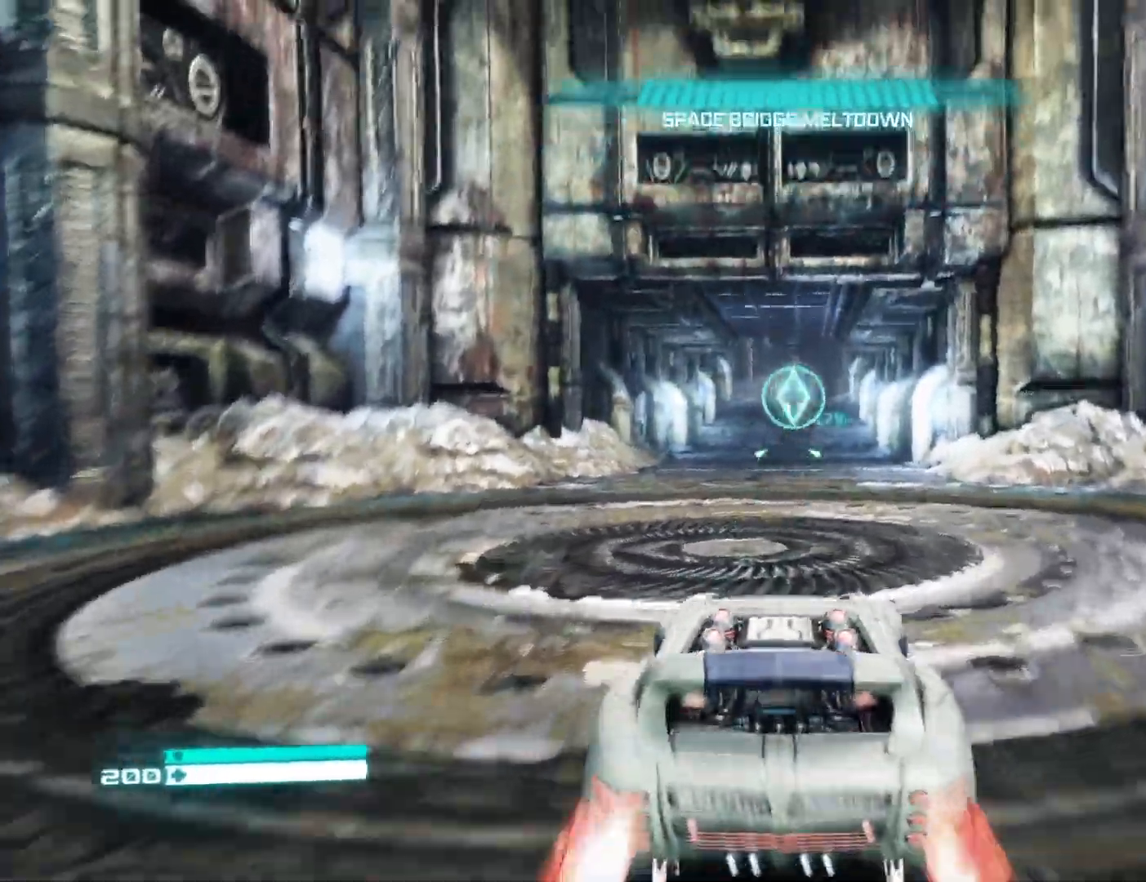
{"buttons": ["L1", "L2"], "left_stick": "center", "right_stick": "center", "events": [[33, "R1", "down"], [167, "R2", "down"], [217, "R1", "up"], [217, "R2", "up"], [350, "R1", "down"], [450, "L1", "down"], [483, "R1", "up"]]}
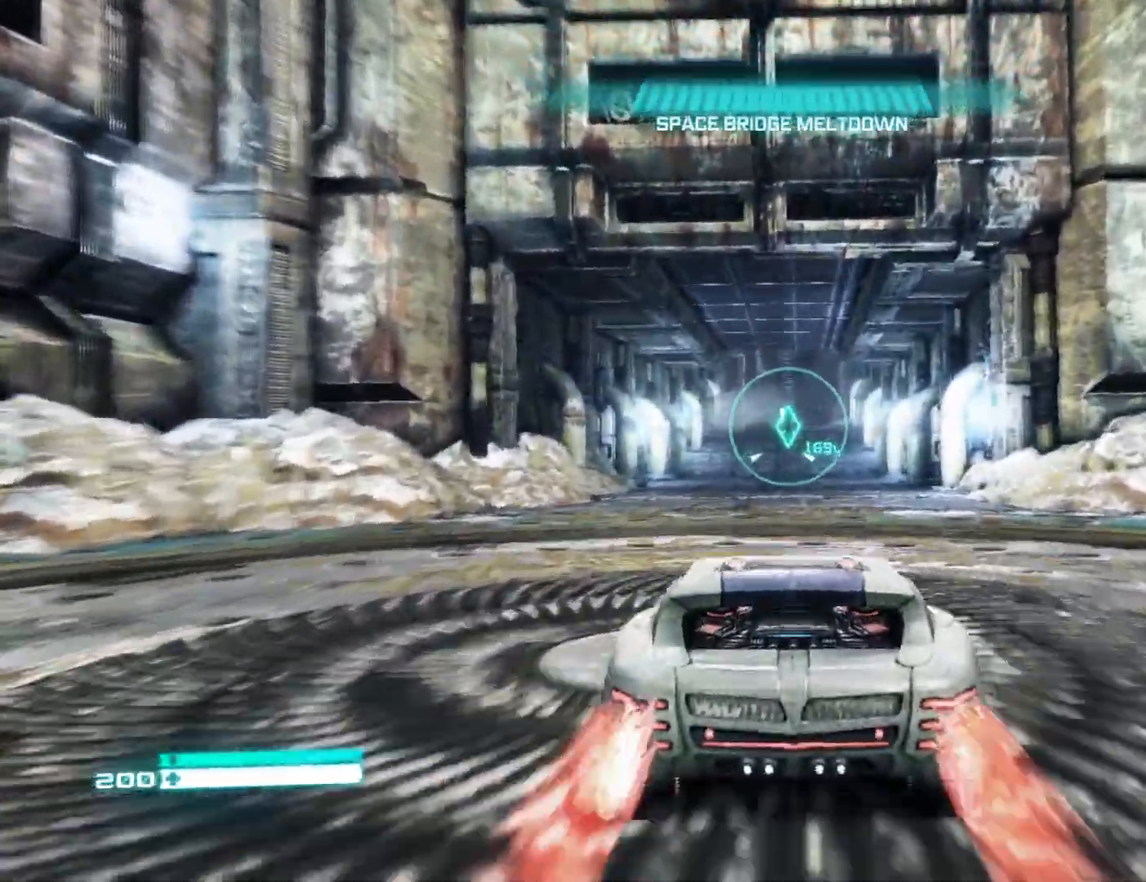
{"buttons": ["L2"], "left_stick": "center", "right_stick": "center", "events": [[150, "L1", "up"]]}
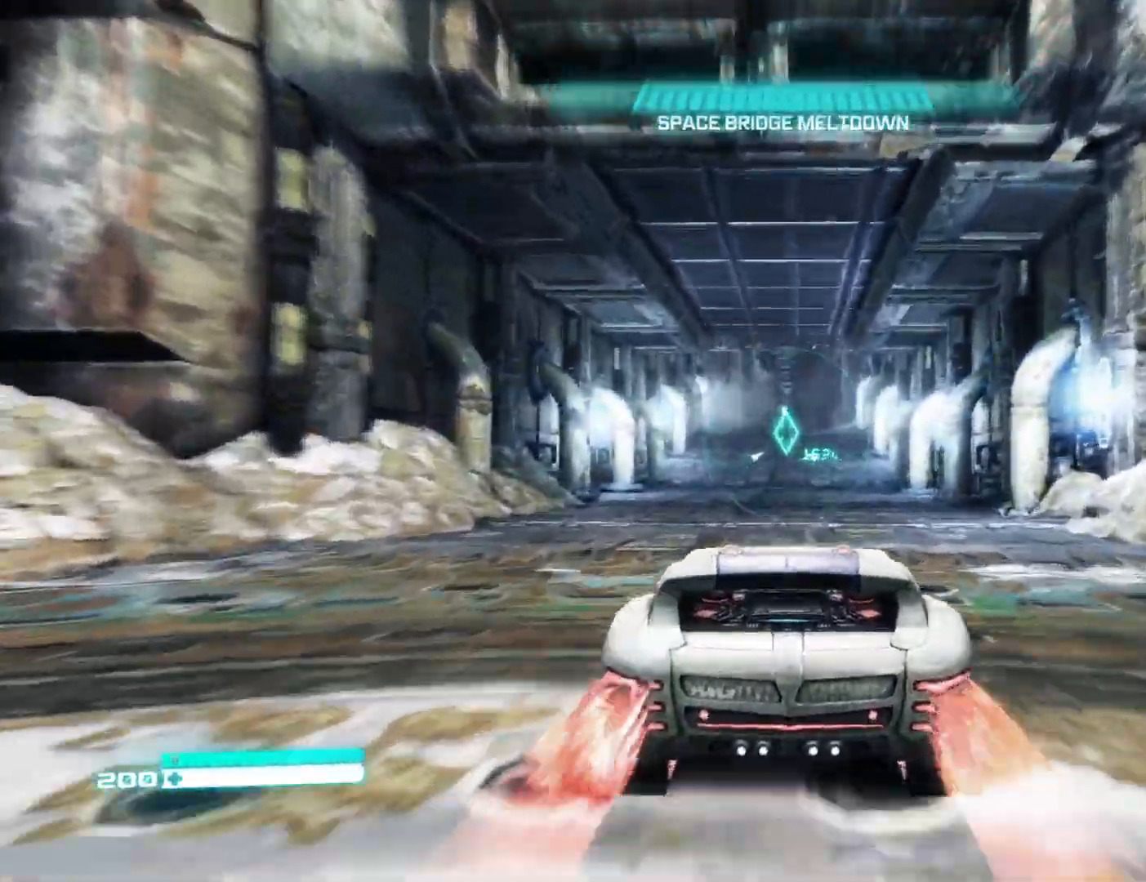
{"buttons": ["L1", "L2"], "left_stick": "center", "right_stick": "center", "events": [[17, "L1", "down"], [150, "R1", "down"], [500, "R1", "up"]]}
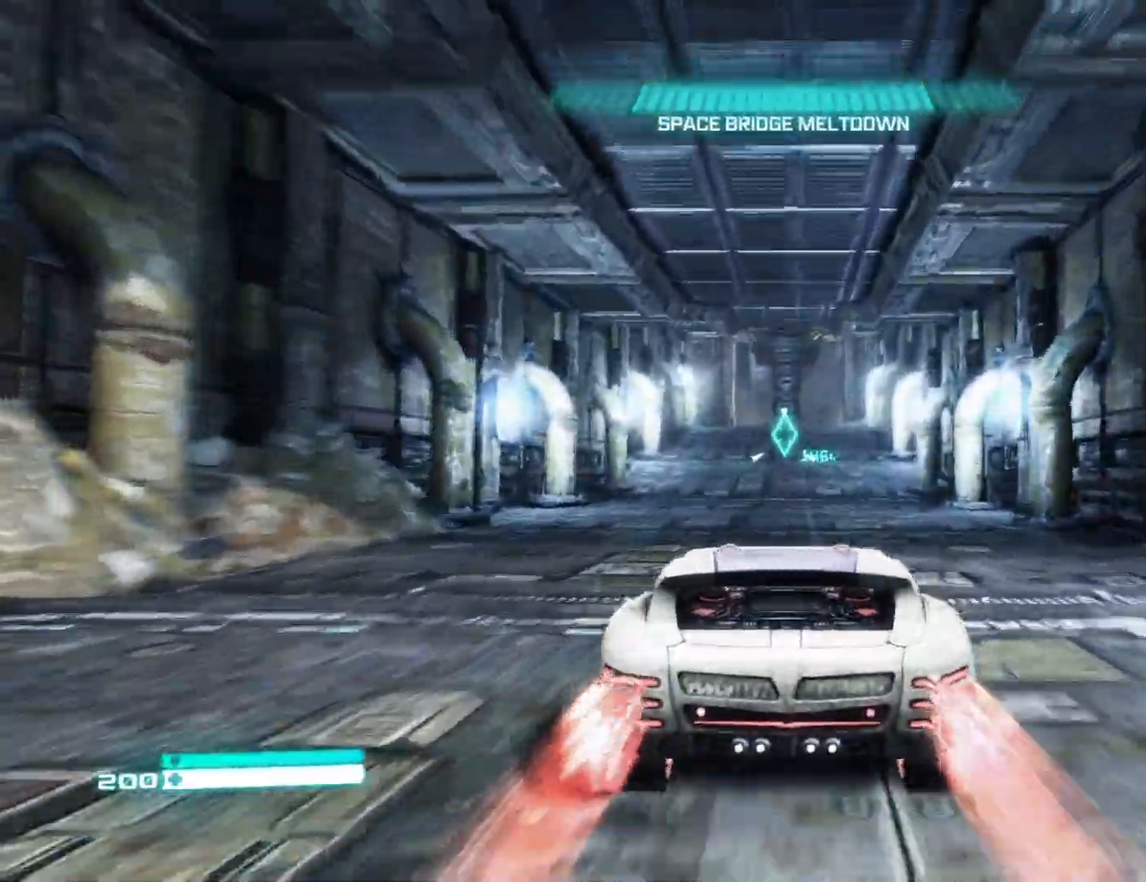
{"buttons": ["L2"], "left_stick": "center", "right_stick": "center", "events": [[100, "R1", "down"], [283, "L1", "up"], [283, "R1", "up"]]}
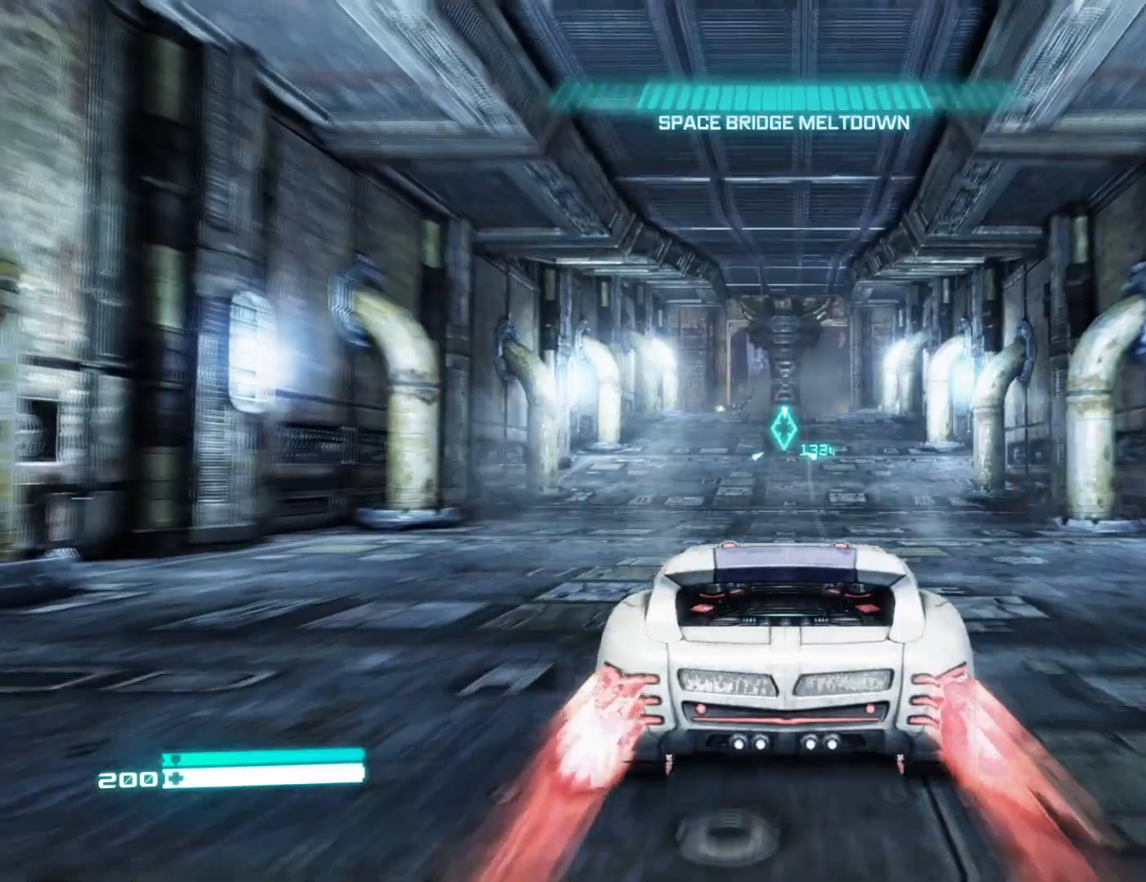
{"buttons": ["L2"], "left_stick": "center", "right_stick": "center", "events": [[233, "R1", "down"], [300, "L1", "down"], [417, "R1", "up"], [500, "L1", "up"]]}
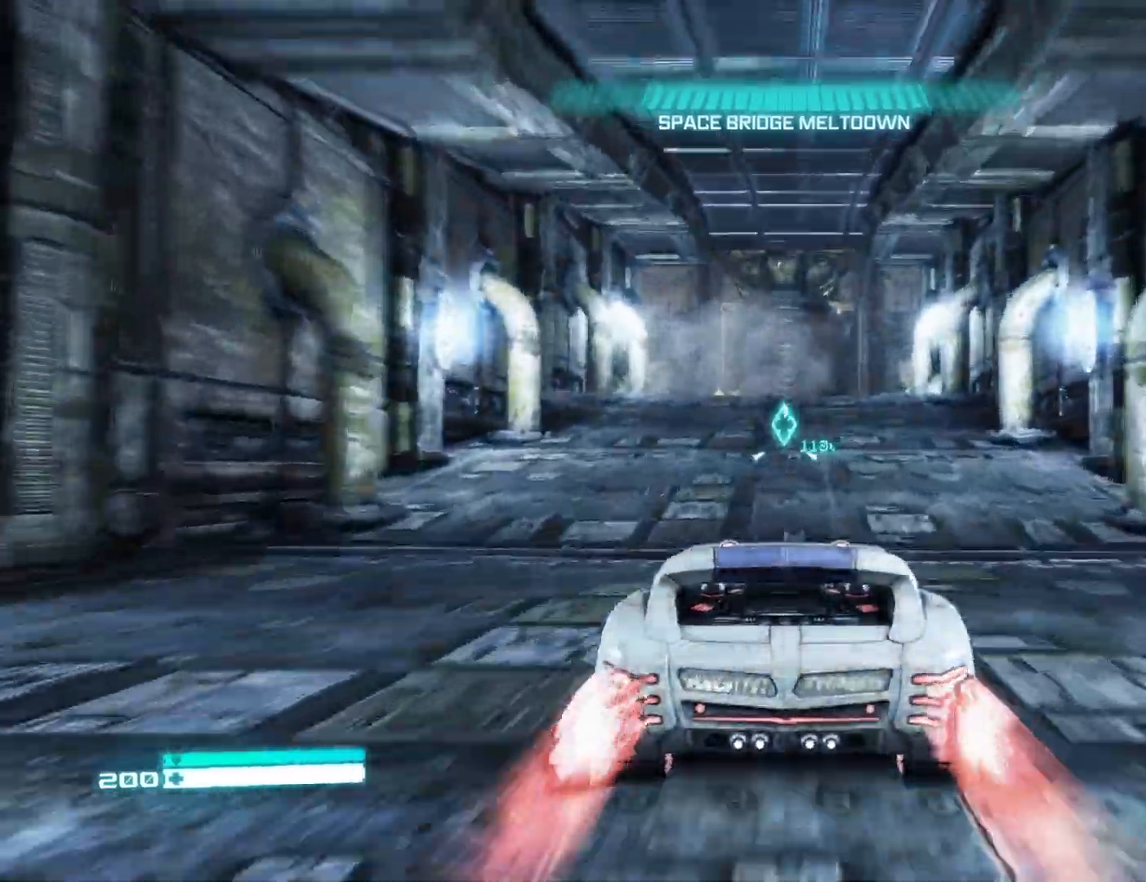
{"buttons": ["L2", "R1"], "left_stick": "center", "right_stick": "center", "events": [[483, "R1", "down"]]}
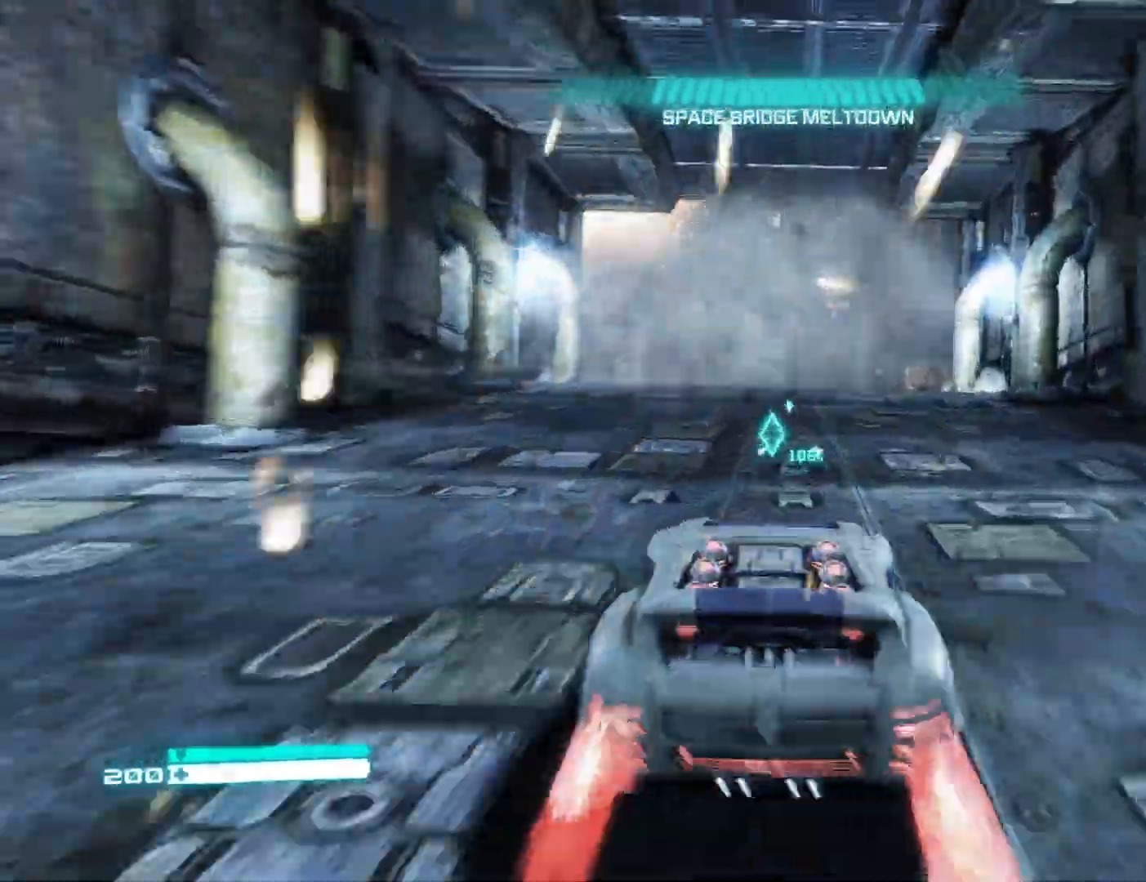
{"buttons": ["L2"], "left_stick": "center", "right_stick": "center", "events": [[17, "L1", "down"], [150, "R1", "up"], [200, "L1", "up"], [267, "R1", "down"], [333, "L1", "down"], [417, "R1", "up"], [500, "L1", "up"]]}
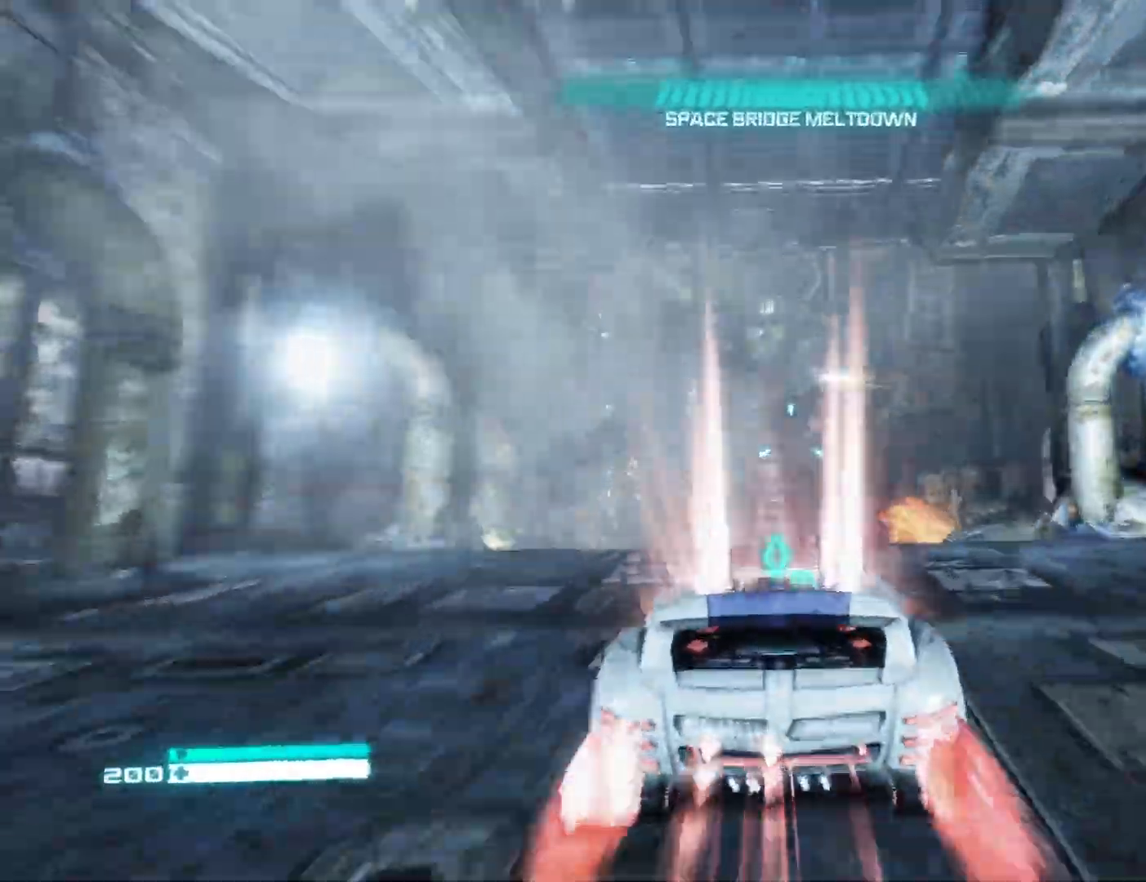
{"buttons": ["L2"], "left_stick": "center", "right_stick": "right", "events": [[33, "right_stick", "down"], [133, "right_stick", "down-right"], [267, "right_stick", "center"], [350, "right_stick", "right"]]}
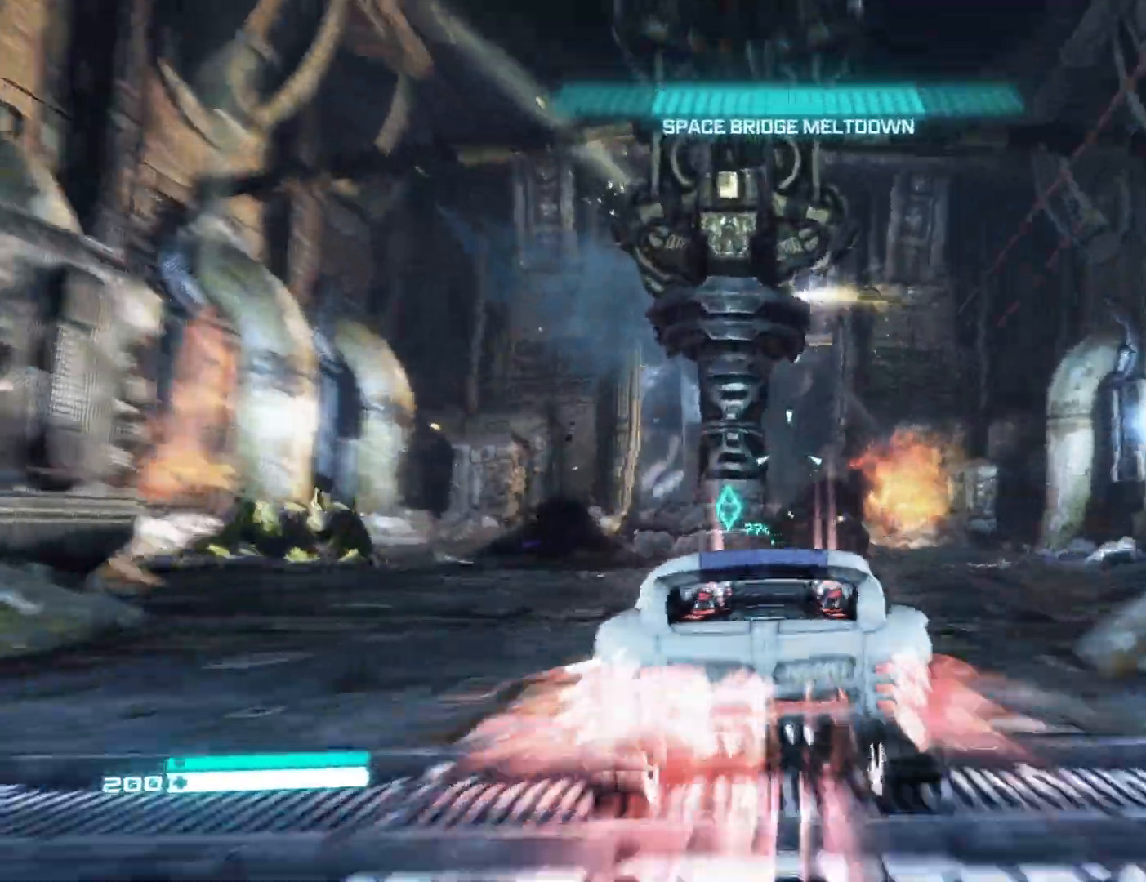
{"buttons": ["L2"], "left_stick": "center", "right_stick": "right", "events": [[17, "right_stick", "center"], [267, "right_stick", "right"]]}
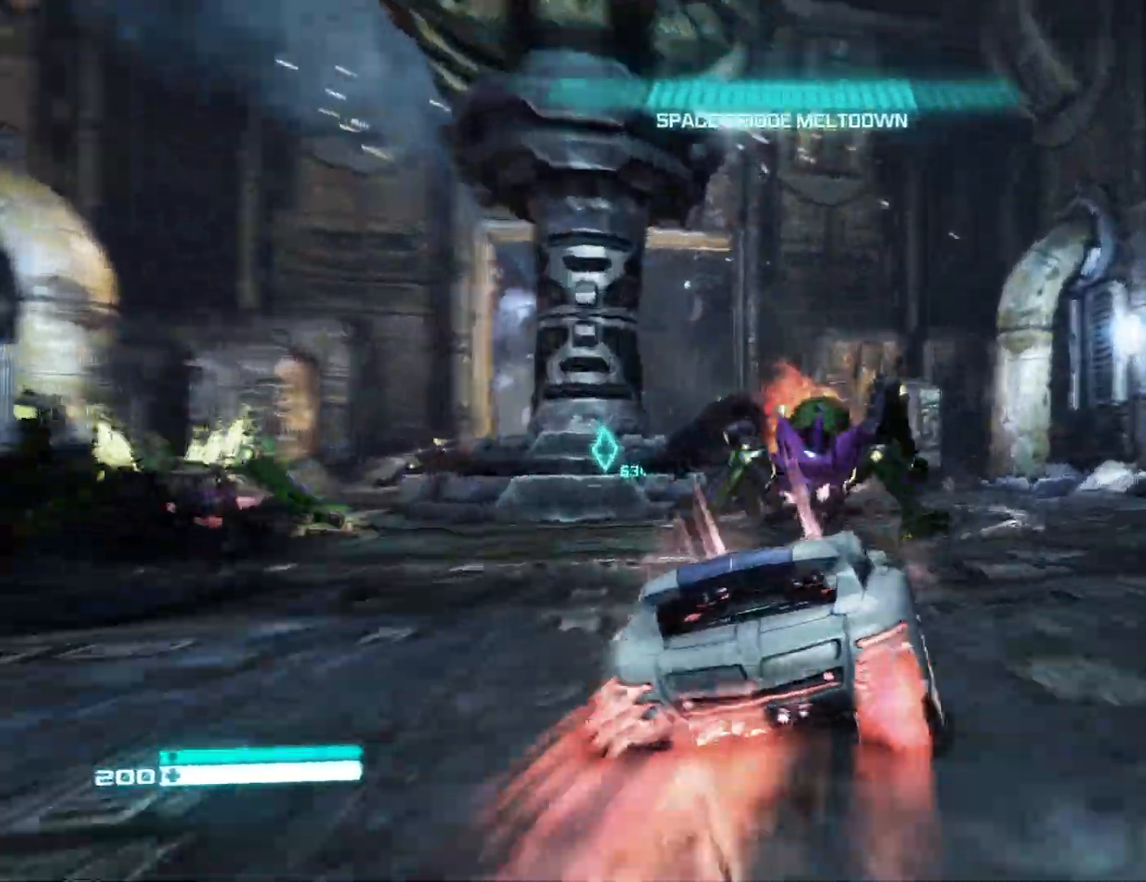
{"buttons": ["L2"], "left_stick": "center", "right_stick": "left", "events": [[200, "right_stick", "left"]]}
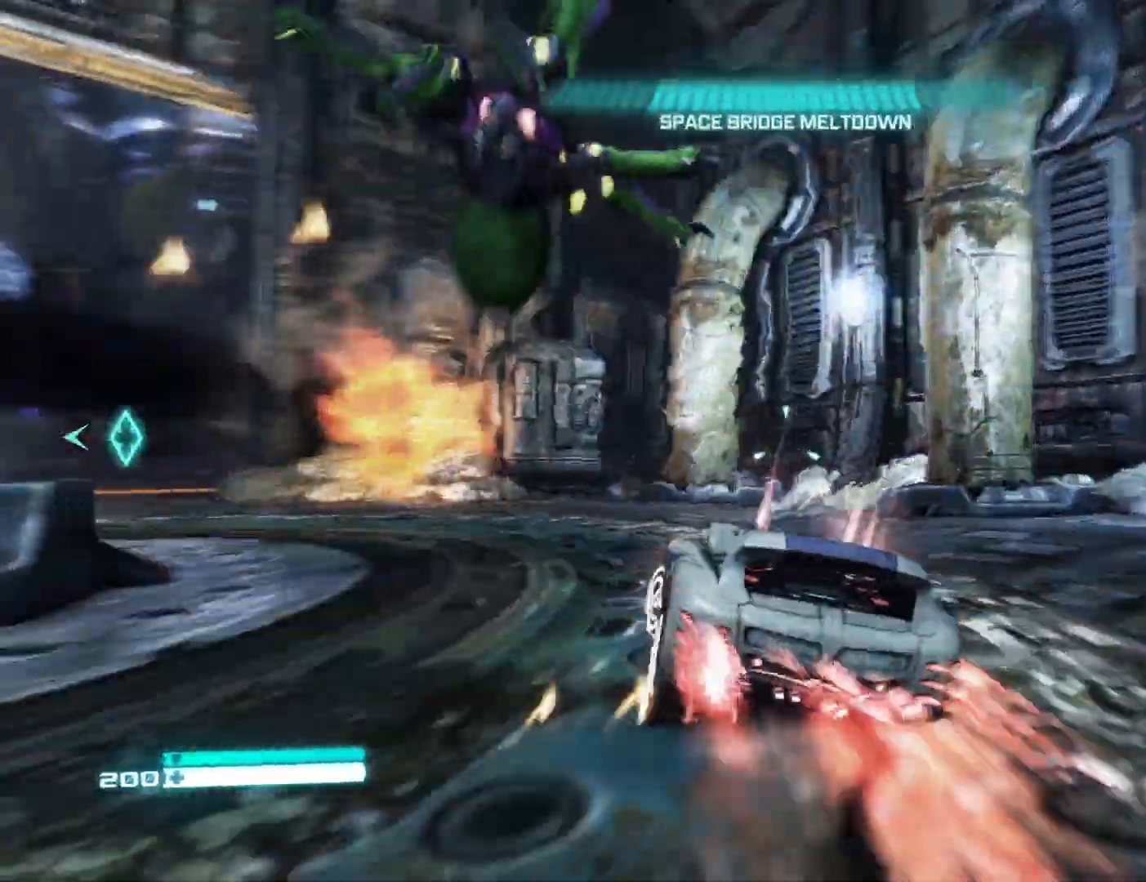
{"buttons": ["L2"], "left_stick": "center", "right_stick": "left", "events": []}
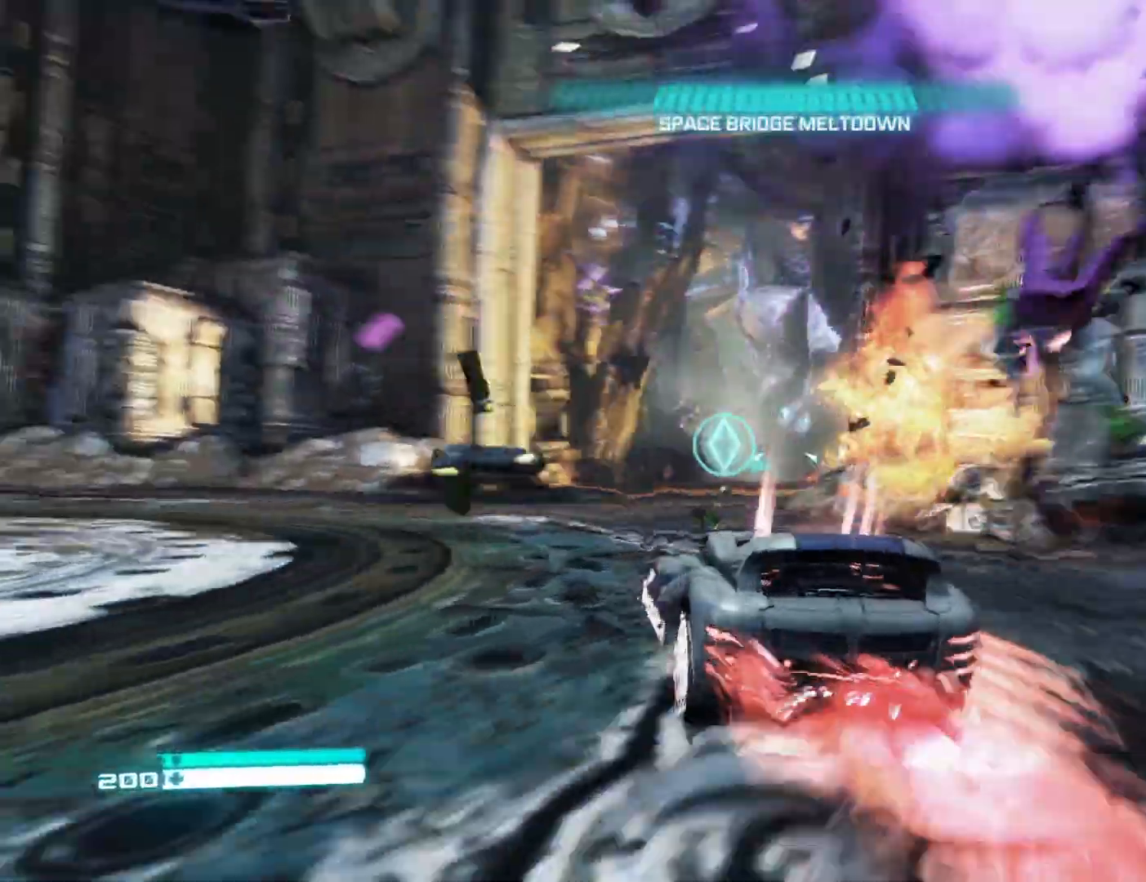
{"buttons": ["L2"], "left_stick": "center", "right_stick": "left", "events": [[100, "right_stick", "center"], [150, "right_stick", "right"], [417, "right_stick", "center"], [467, "right_stick", "left"]]}
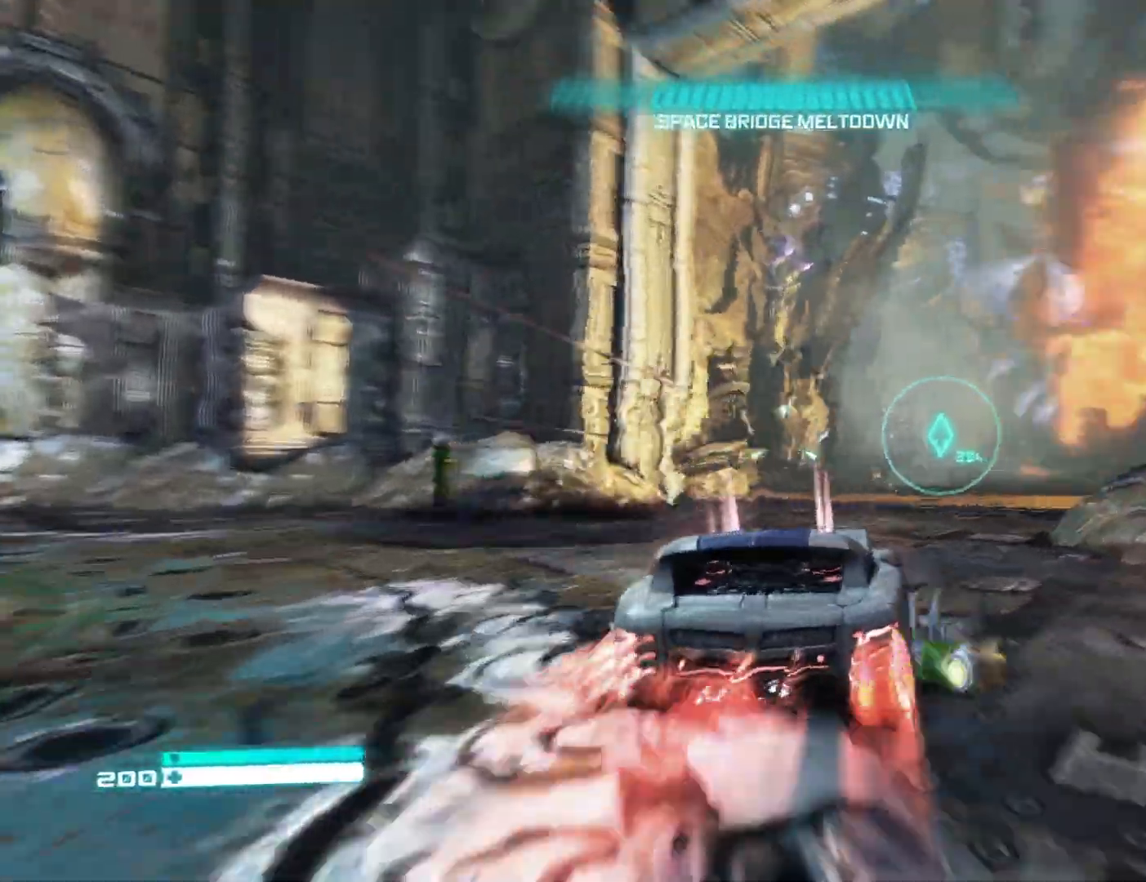
{"buttons": ["L2"], "left_stick": "center", "right_stick": "right", "events": [[33, "right_stick", "center"], [350, "right_stick", "right"]]}
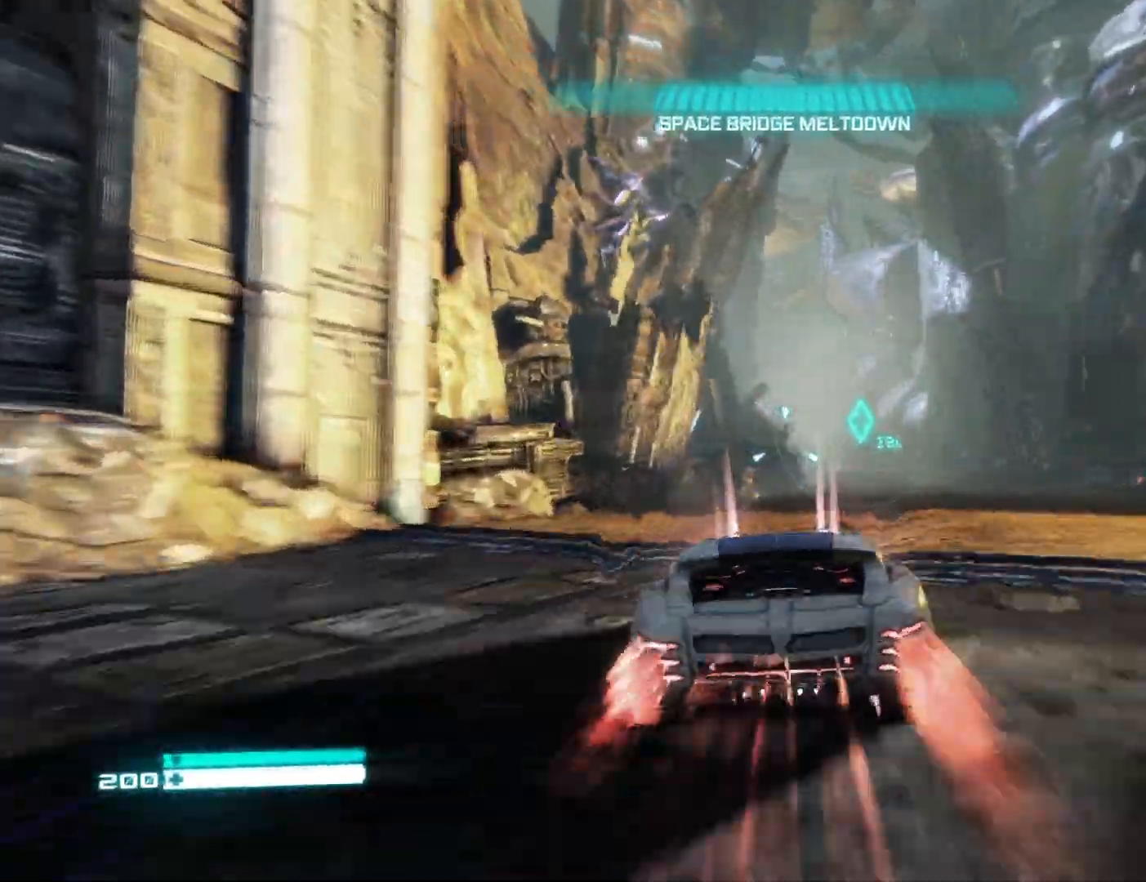
{"buttons": ["L2"], "left_stick": "center", "right_stick": "right", "events": [[33, "right_stick", "center"], [150, "right_stick", "right"]]}
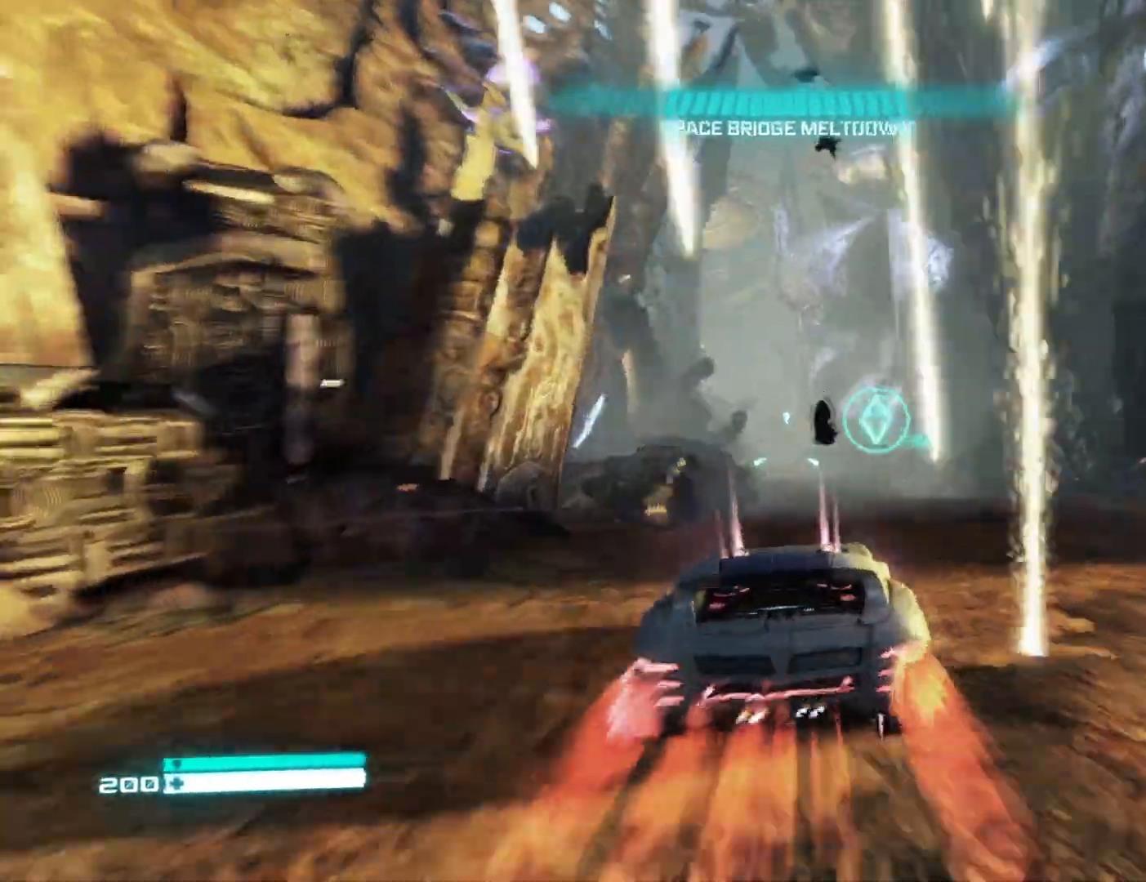
{"buttons": ["L2"], "left_stick": "center", "right_stick": "left", "events": [[200, "right_stick", "center"], [350, "right_stick", "left"]]}
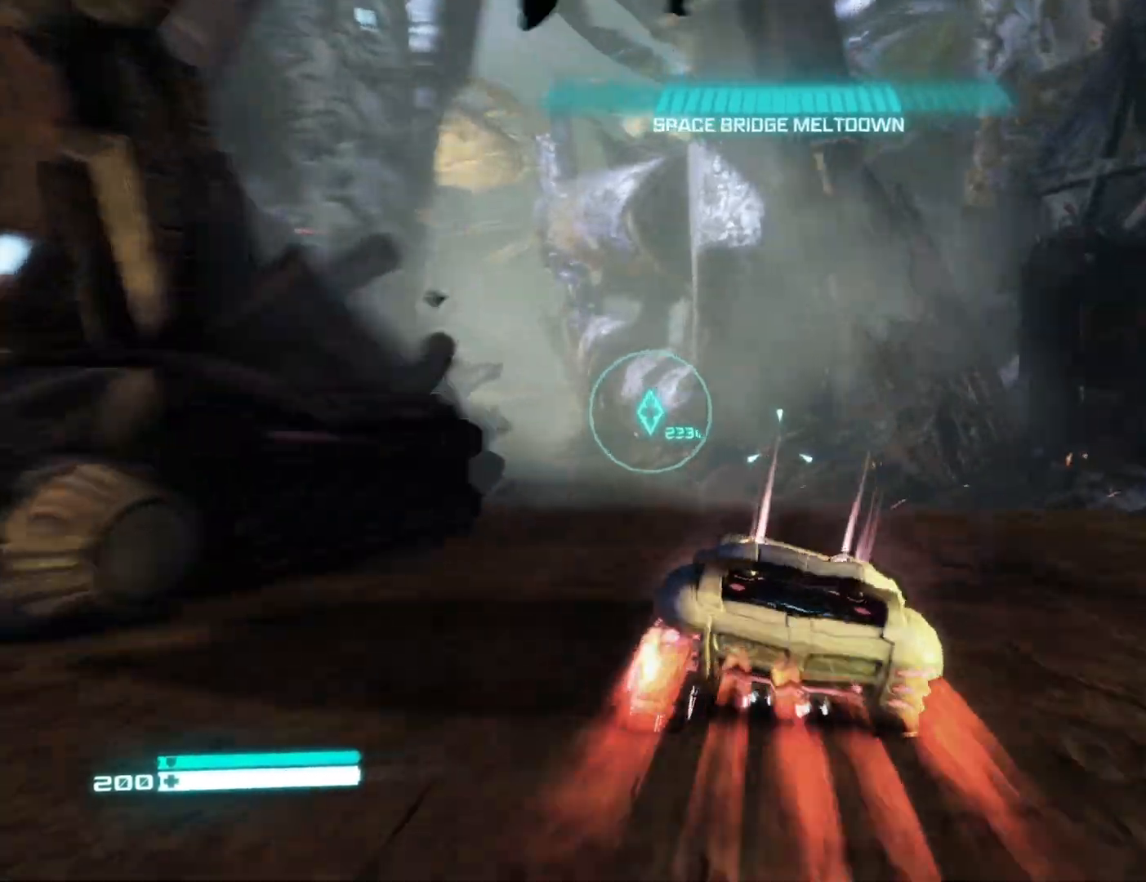
{"buttons": ["L2"], "left_stick": "center", "right_stick": "center", "events": [[100, "right_stick", "center"], [283, "right_stick", "left"], [383, "right_stick", "center"]]}
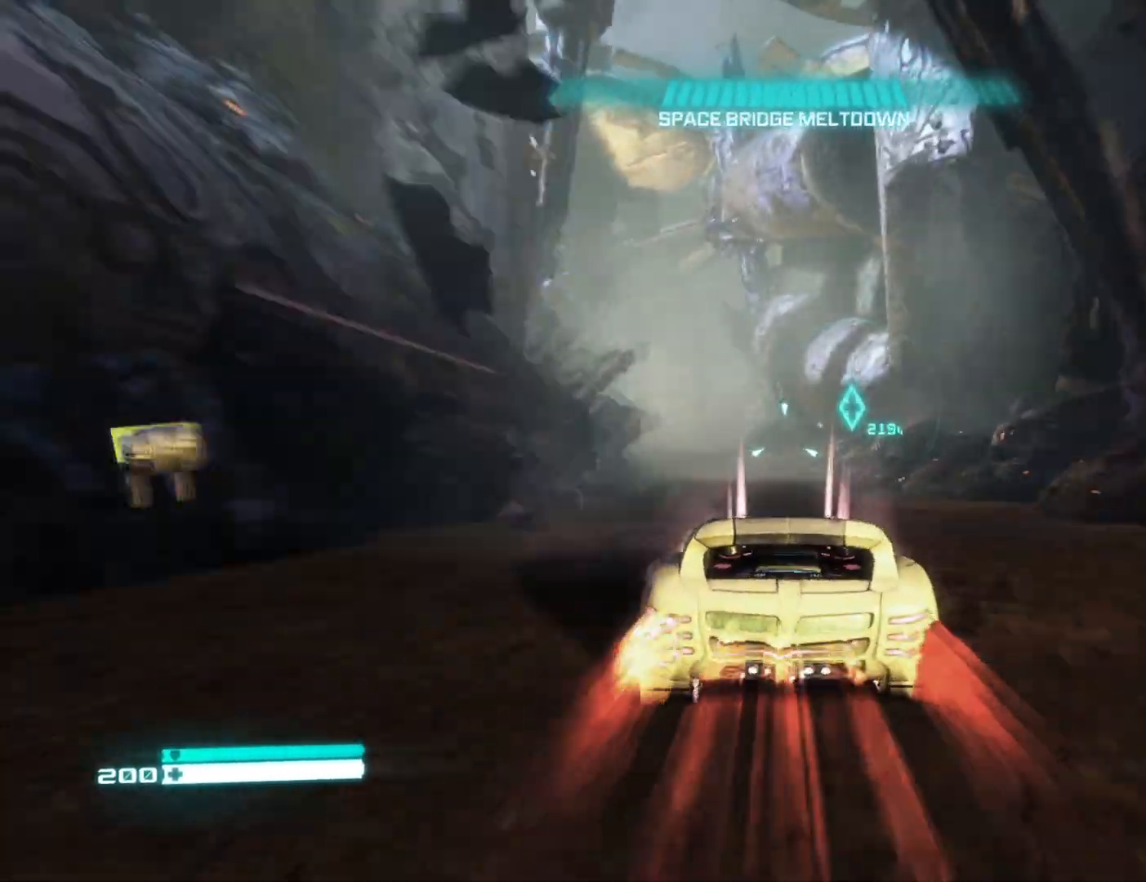
{"buttons": ["L2"], "left_stick": "center", "right_stick": "center", "events": [[267, "right_stick", "down-left"], [417, "right_stick", "center"]]}
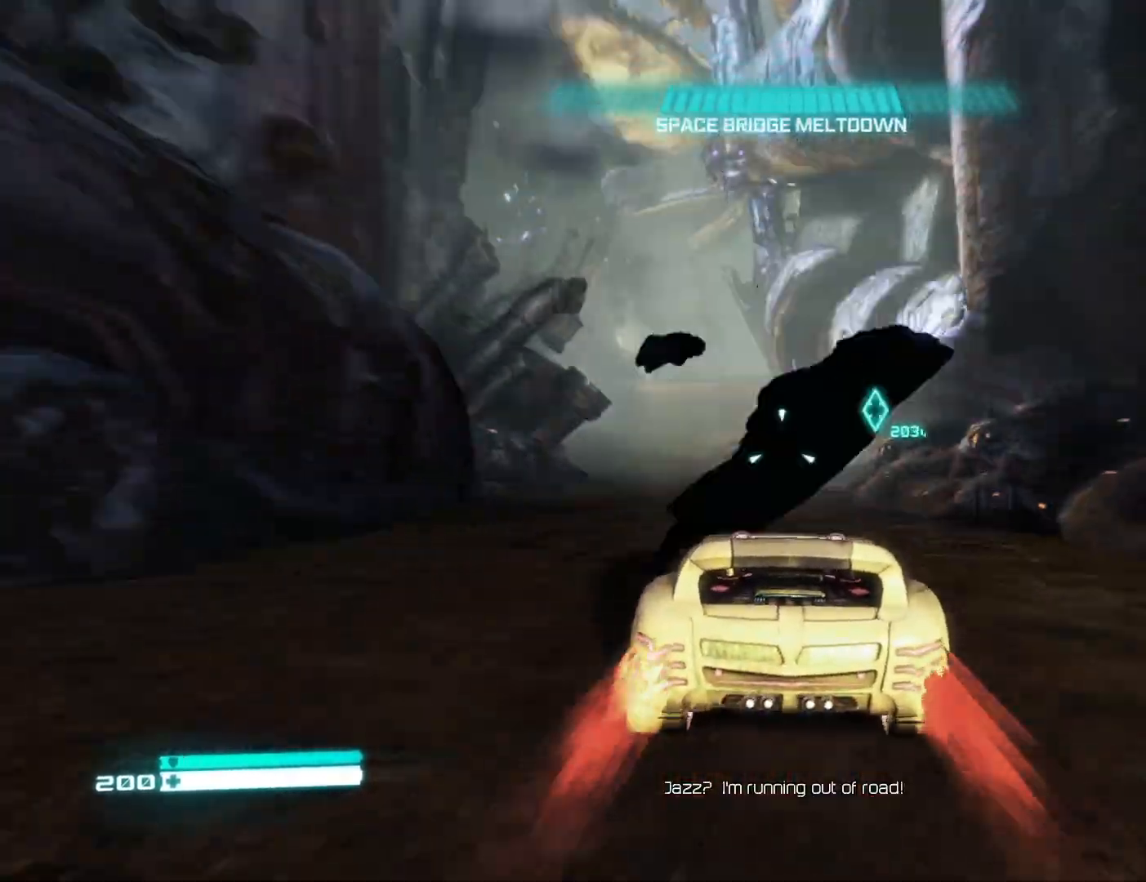
{"buttons": ["L2"], "left_stick": "center", "right_stick": "center", "events": [[200, "right_stick", "left"], [450, "right_stick", "center"]]}
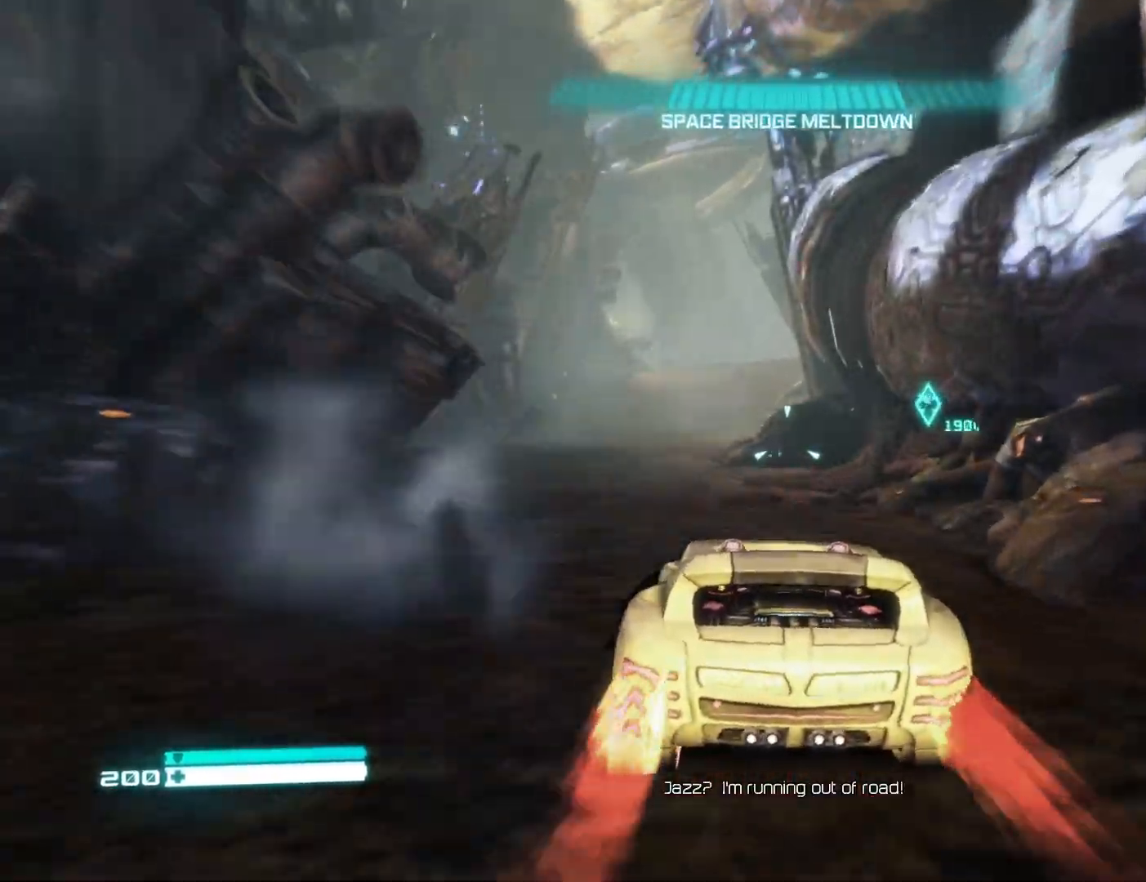
{"buttons": ["L2"], "left_stick": "center", "right_stick": "left", "events": [[83, "right_stick", "left"], [267, "right_stick", "center"], [383, "right_stick", "left"]]}
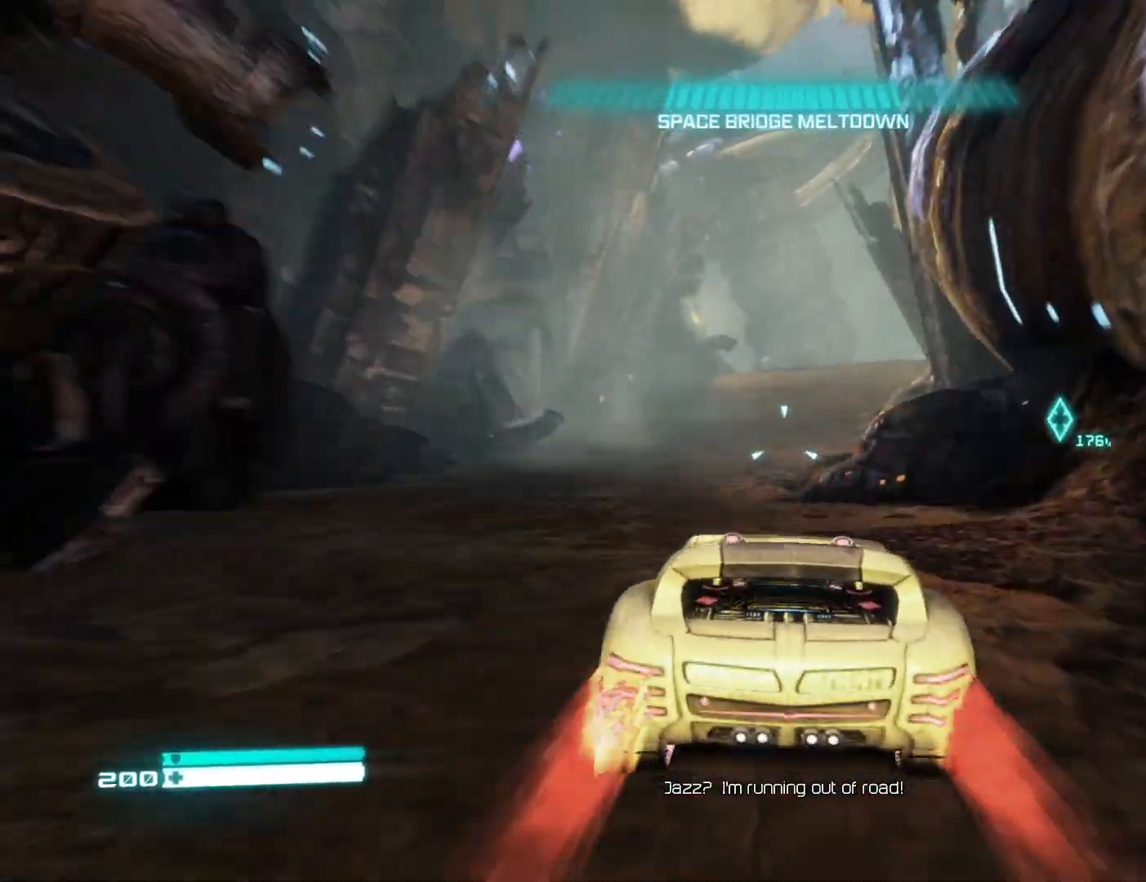
{"buttons": ["L2"], "left_stick": "center", "right_stick": "right", "events": [[200, "right_stick", "center"], [300, "right_stick", "left"], [367, "right_stick", "center"], [450, "right_stick", "right"]]}
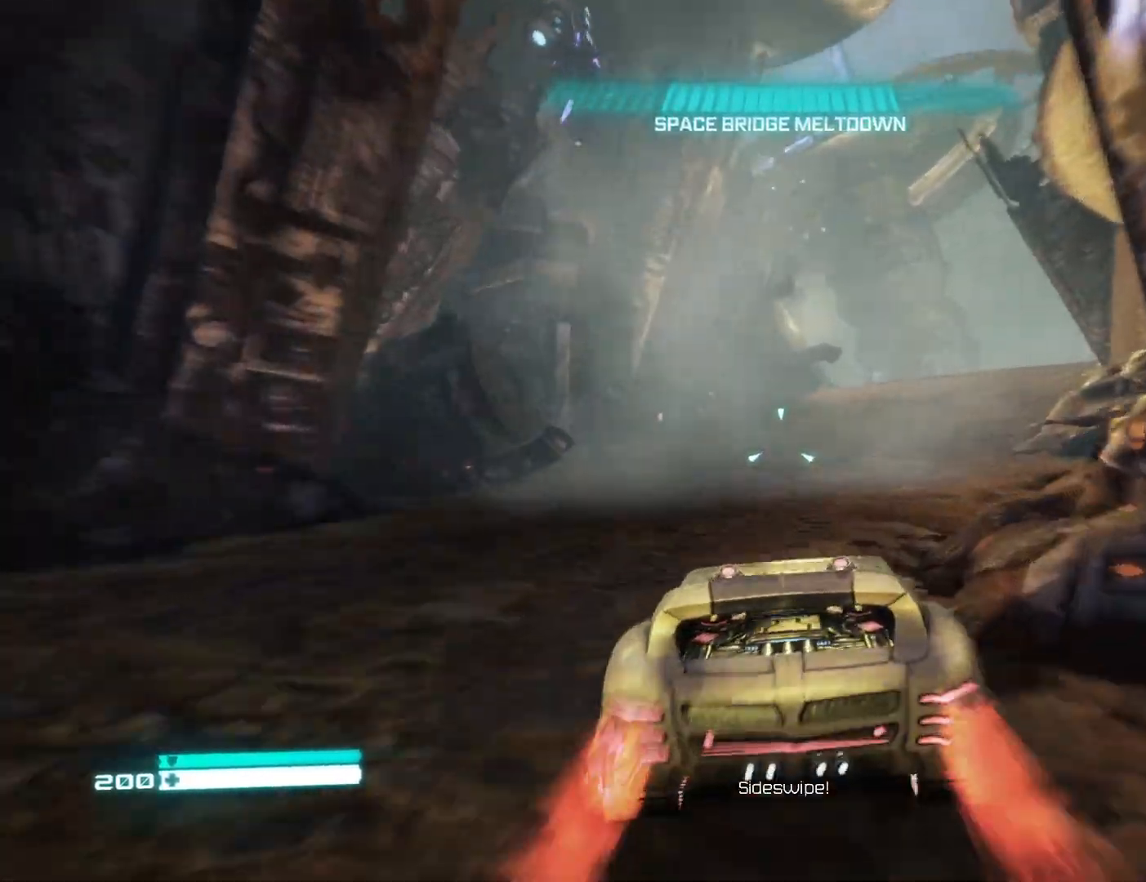
{"buttons": ["L2"], "left_stick": "center", "right_stick": "left", "events": [[150, "right_stick", "center"], [450, "right_stick", "left"]]}
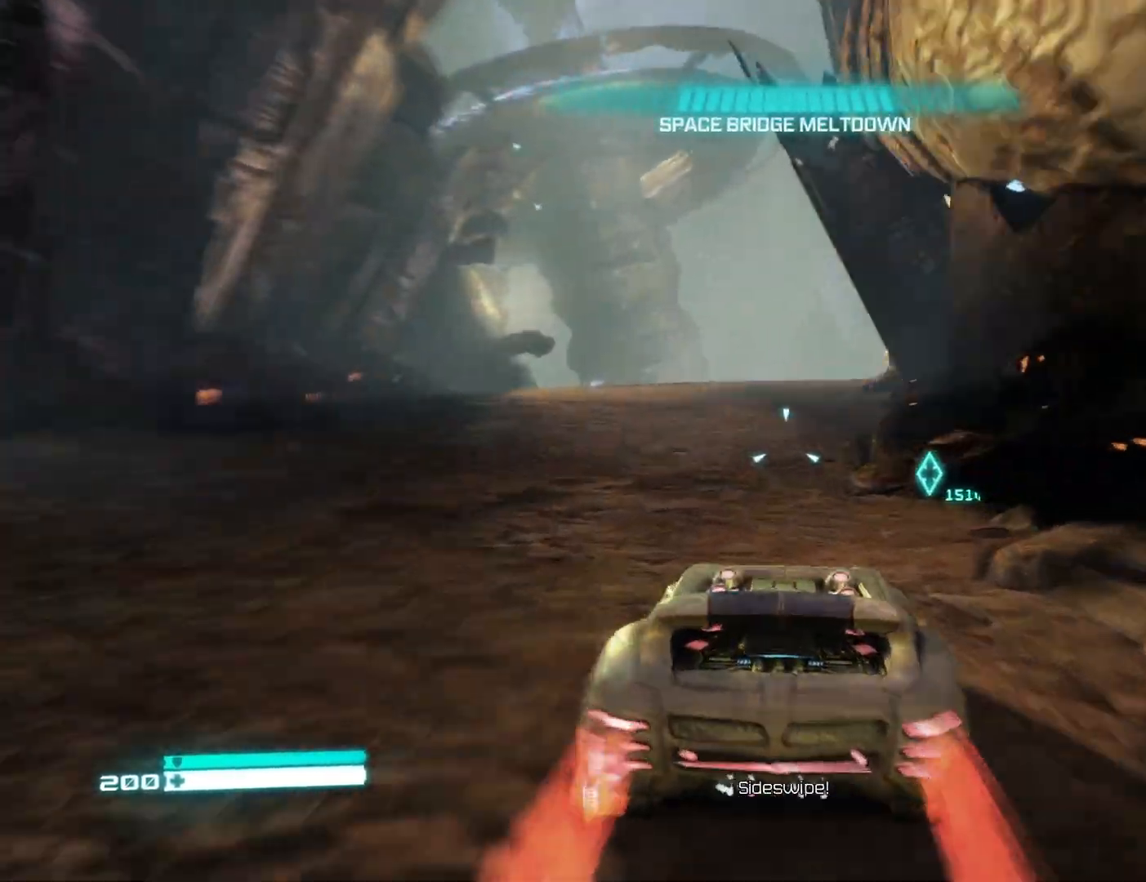
{"buttons": ["L2"], "left_stick": "center", "right_stick": "center", "events": [[133, "right_stick", "center"], [317, "right_stick", "right"], [450, "right_stick", "center"]]}
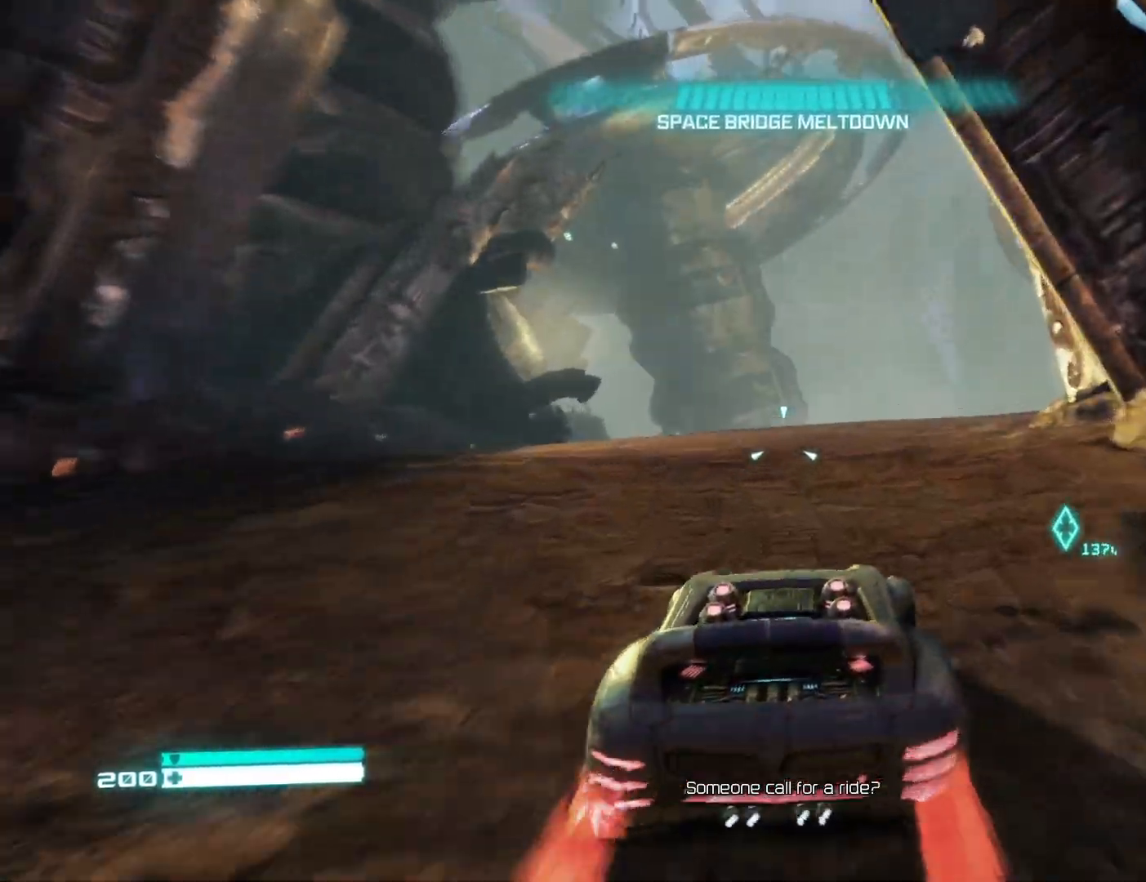
{"buttons": ["L2"], "left_stick": "center", "right_stick": "center", "events": [[183, "right_stick", "right"], [333, "right_stick", "center"]]}
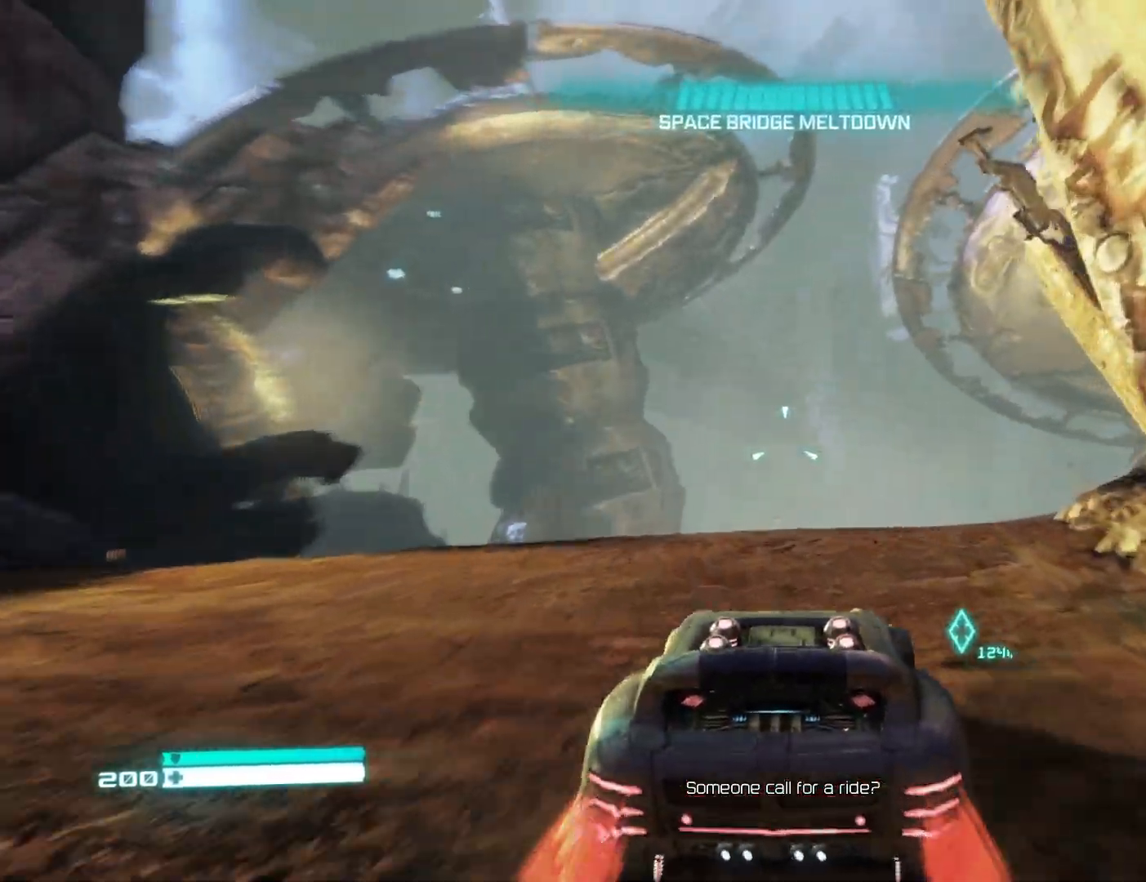
{"buttons": ["L2"], "left_stick": "center", "right_stick": "center", "events": []}
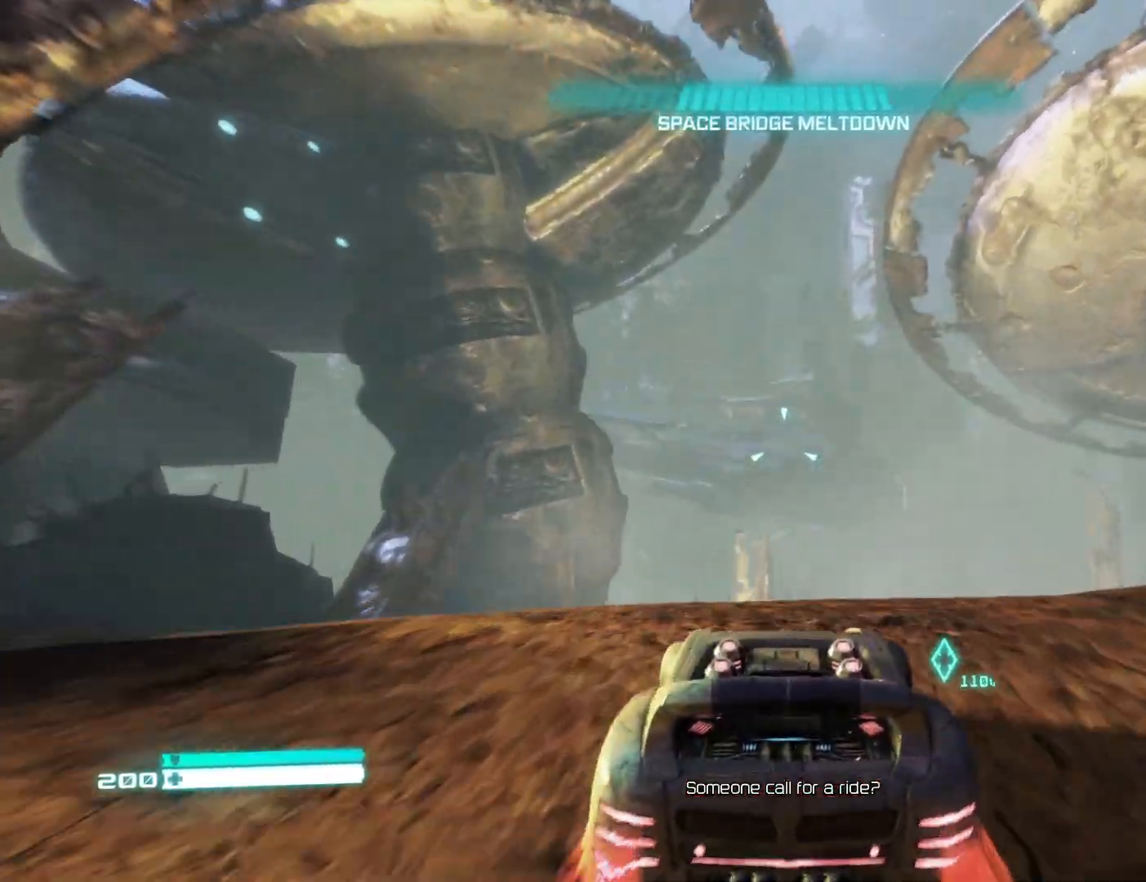
{"buttons": ["L2"], "left_stick": "center", "right_stick": "right", "events": [[483, "right_stick", "right"]]}
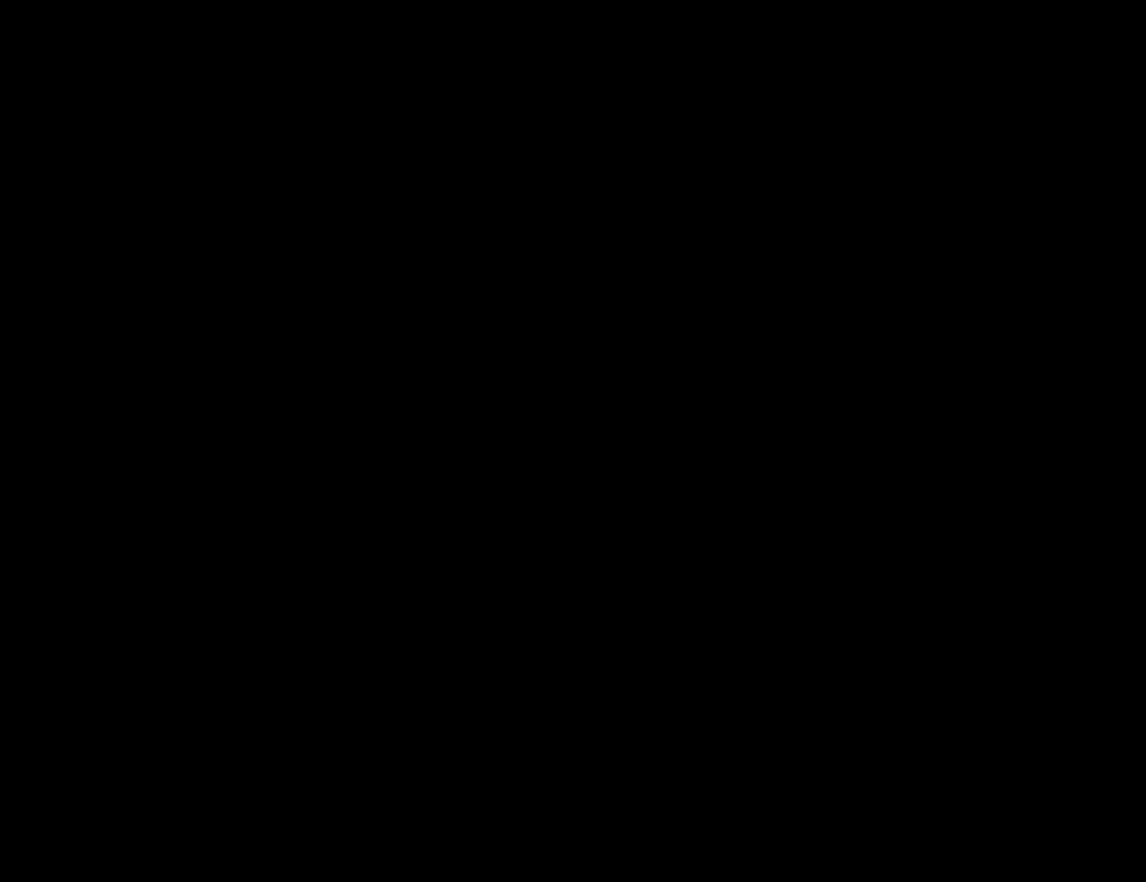
{"buttons": [], "left_stick": "center", "right_stick": "center", "events": [[150, "right_stick", "center"], [317, "L2", "up"]]}